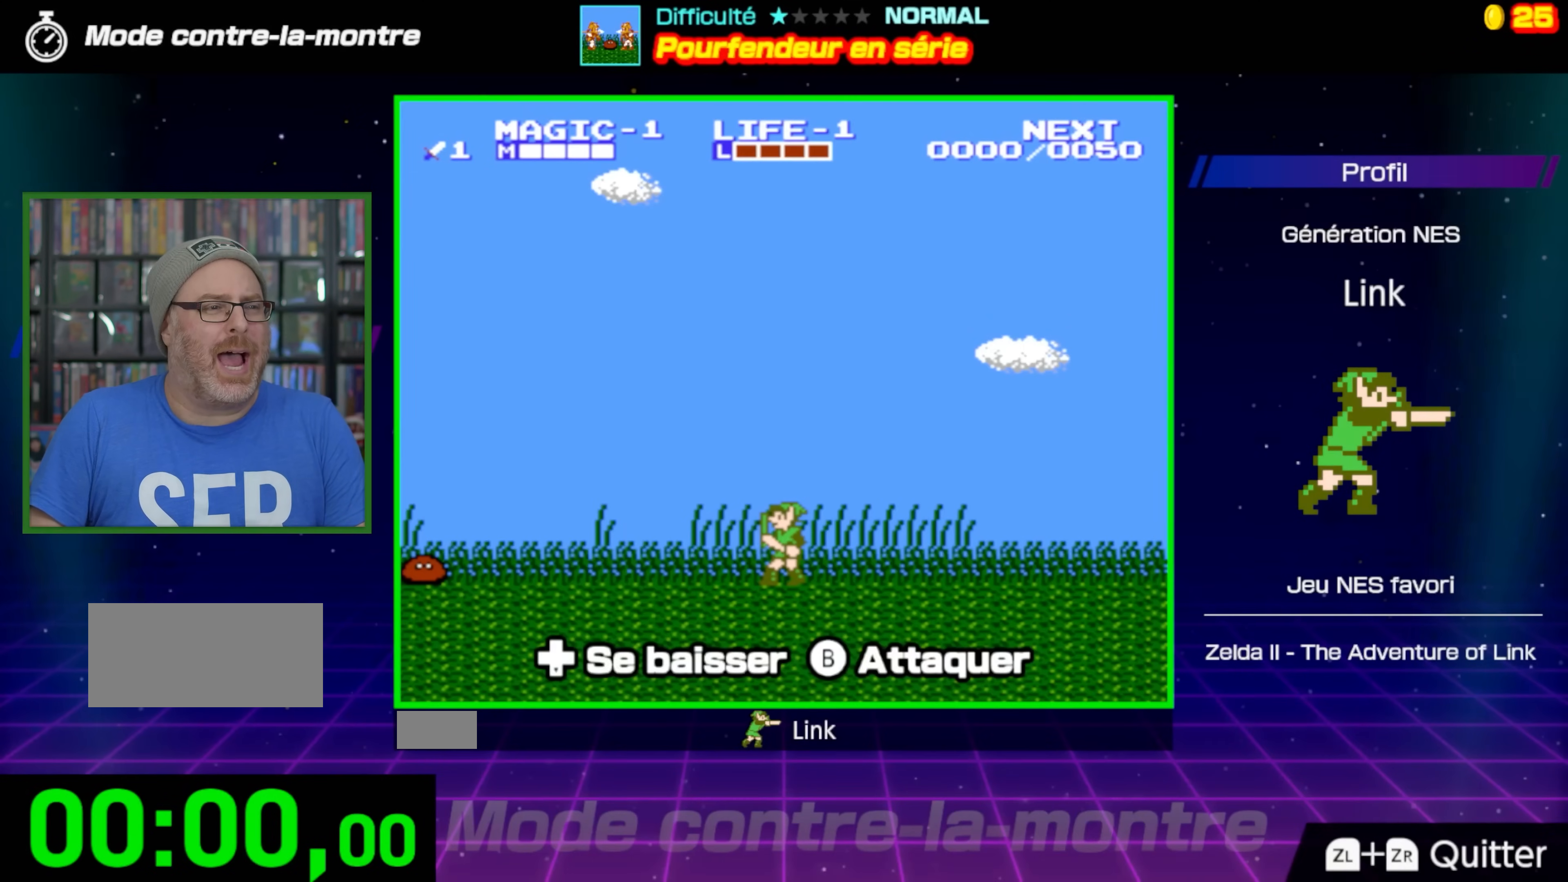
Gameplay with a controller (Nintendo layout); each line is a JSON object with the inputs held at the frame after it. "events" lists button and stick changes between this image and that frame as [ms after this image, input, new state], when the widget could be followed in between. Not read: L3 R3.
{"buttons": [], "events": []}
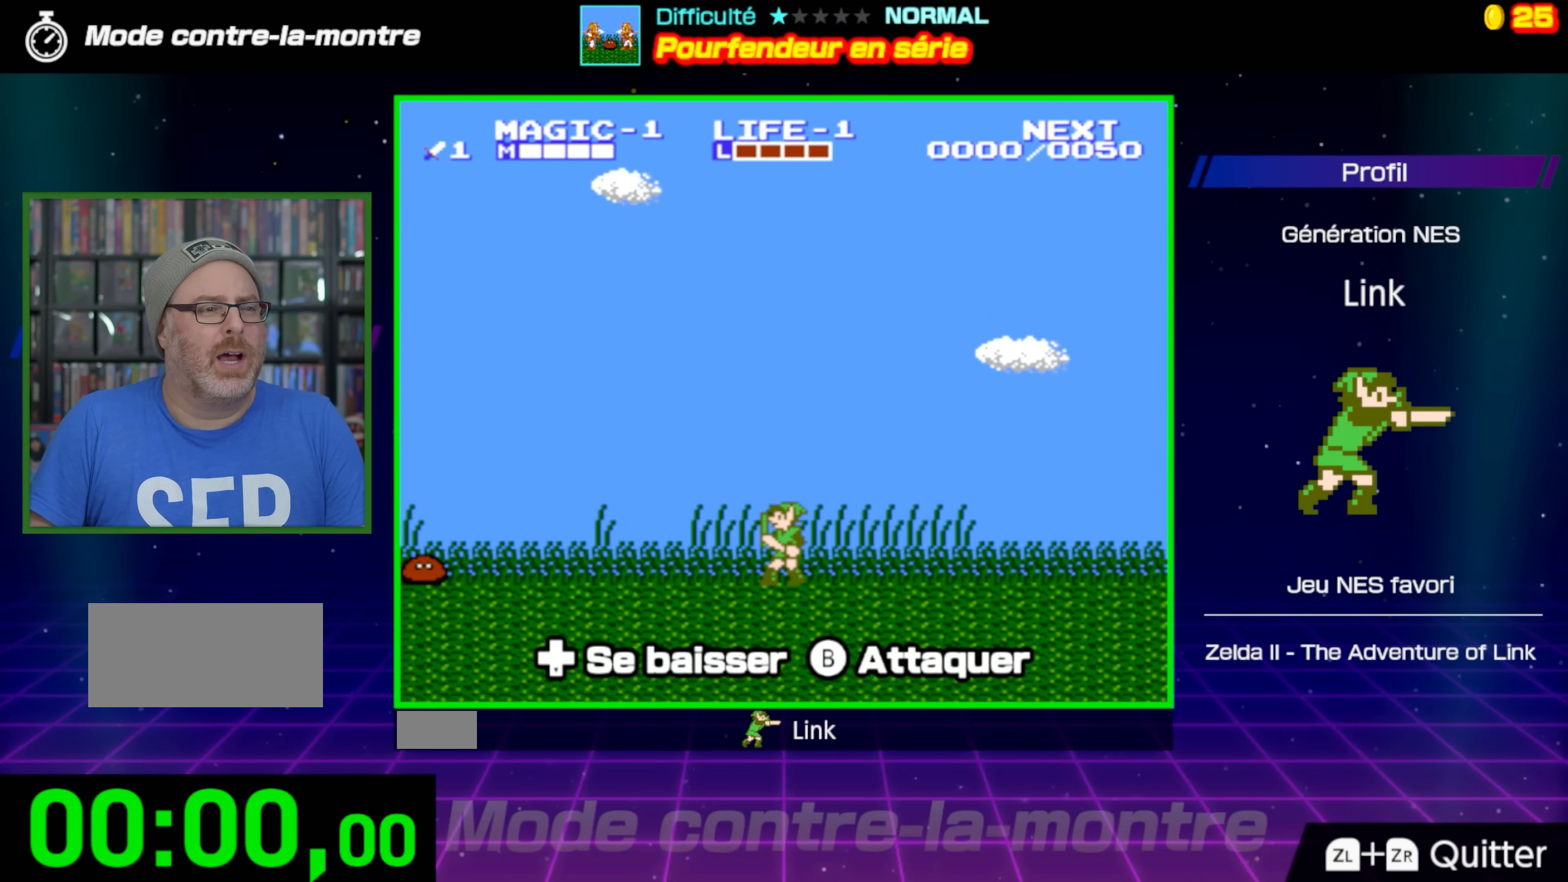
{"buttons": ["DPAD_LEFT"], "events": [[33, "DPAD_LEFT", "down"]]}
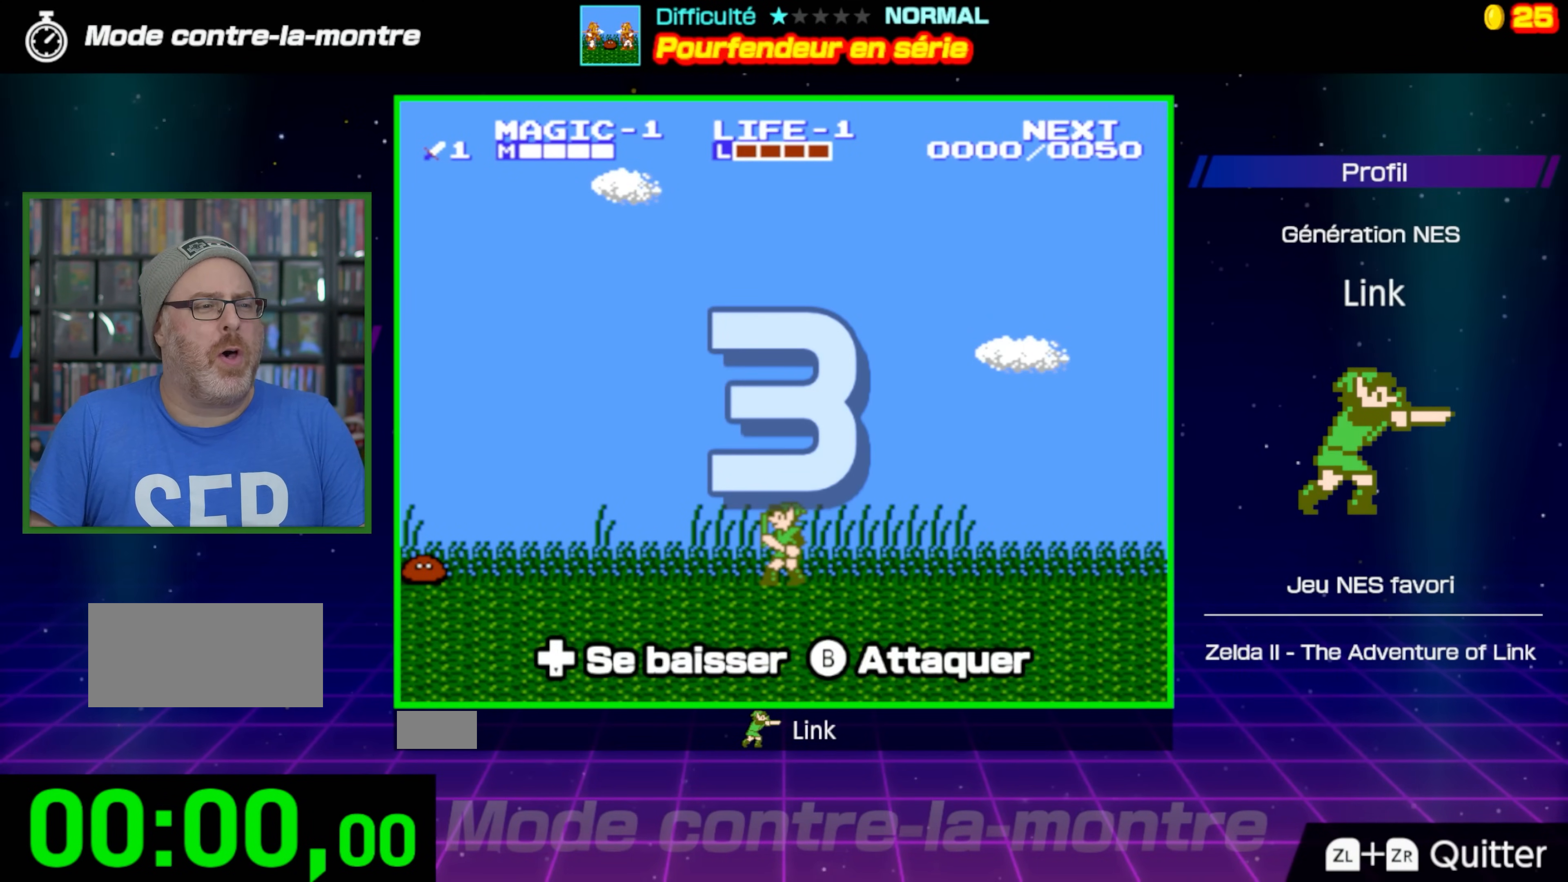
{"buttons": ["DPAD_LEFT"], "events": []}
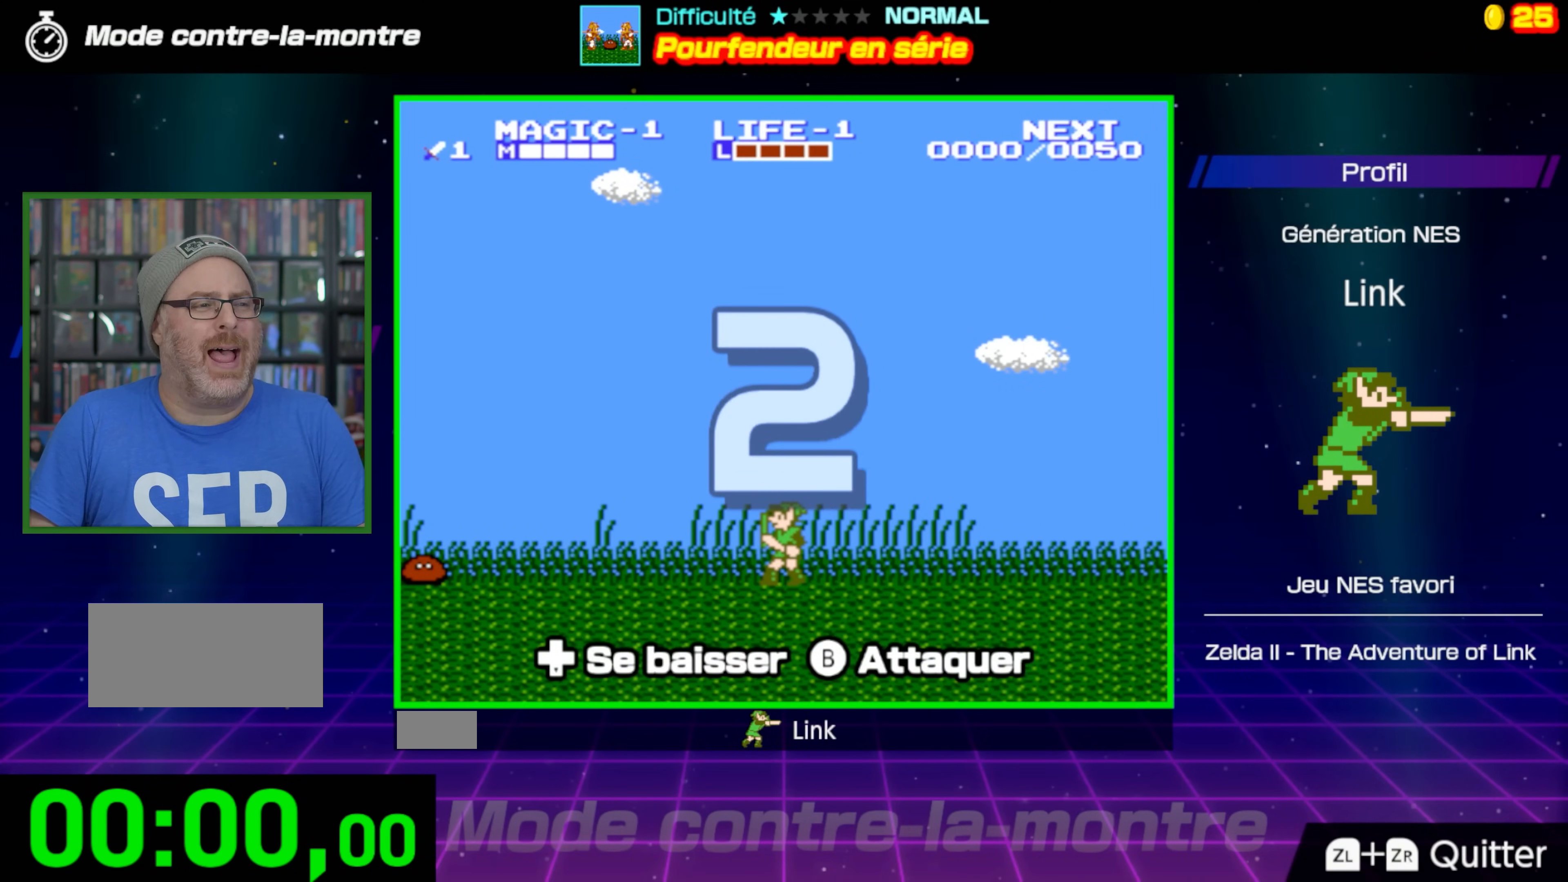
{"buttons": ["DPAD_LEFT"], "events": []}
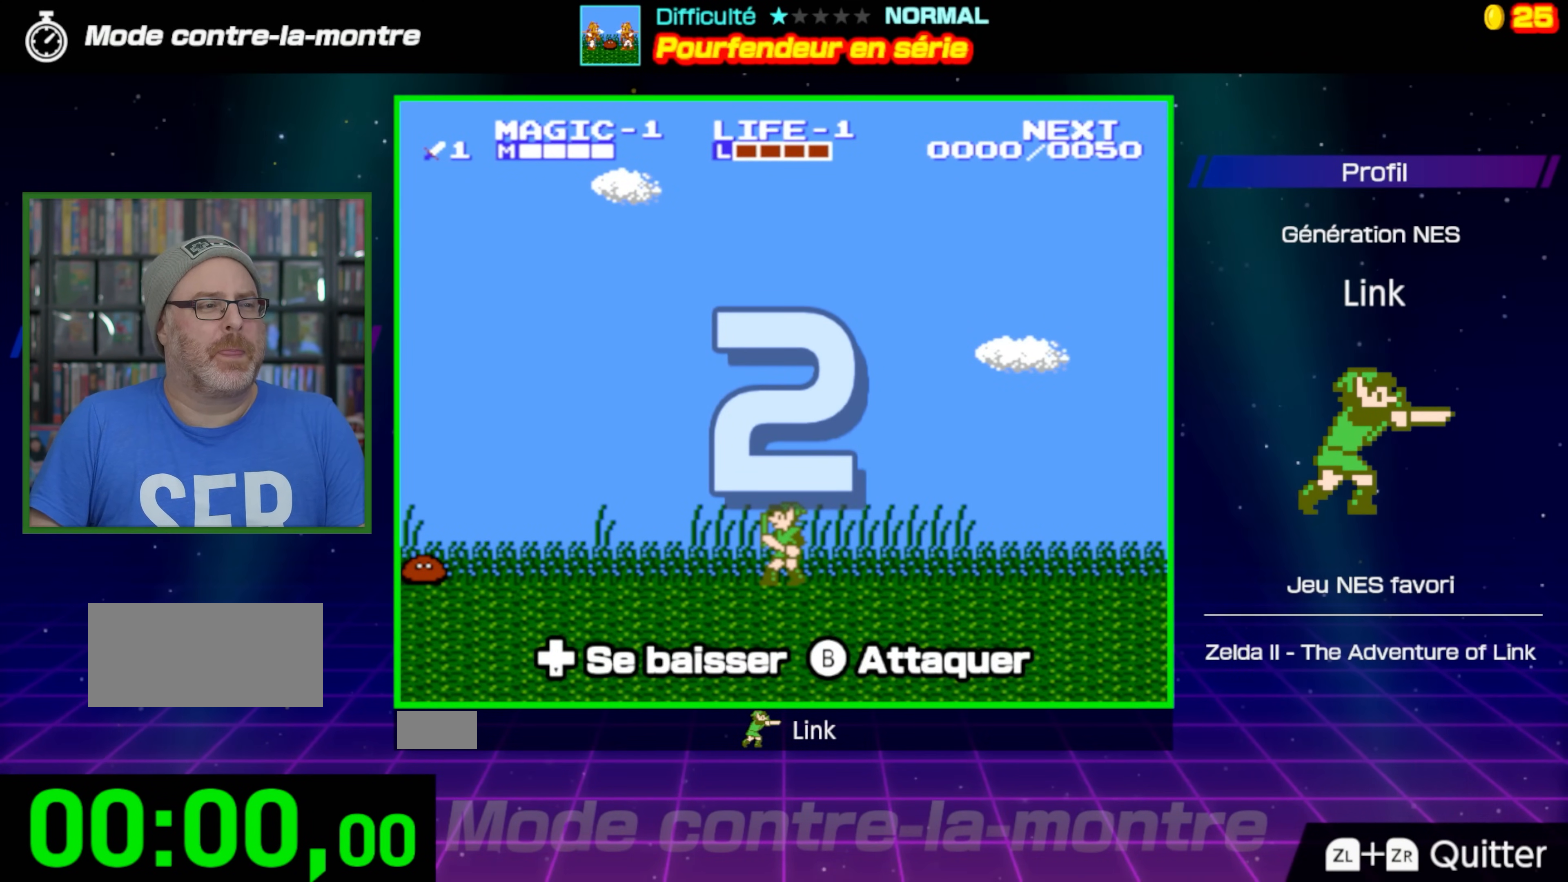
{"buttons": ["DPAD_LEFT"], "events": []}
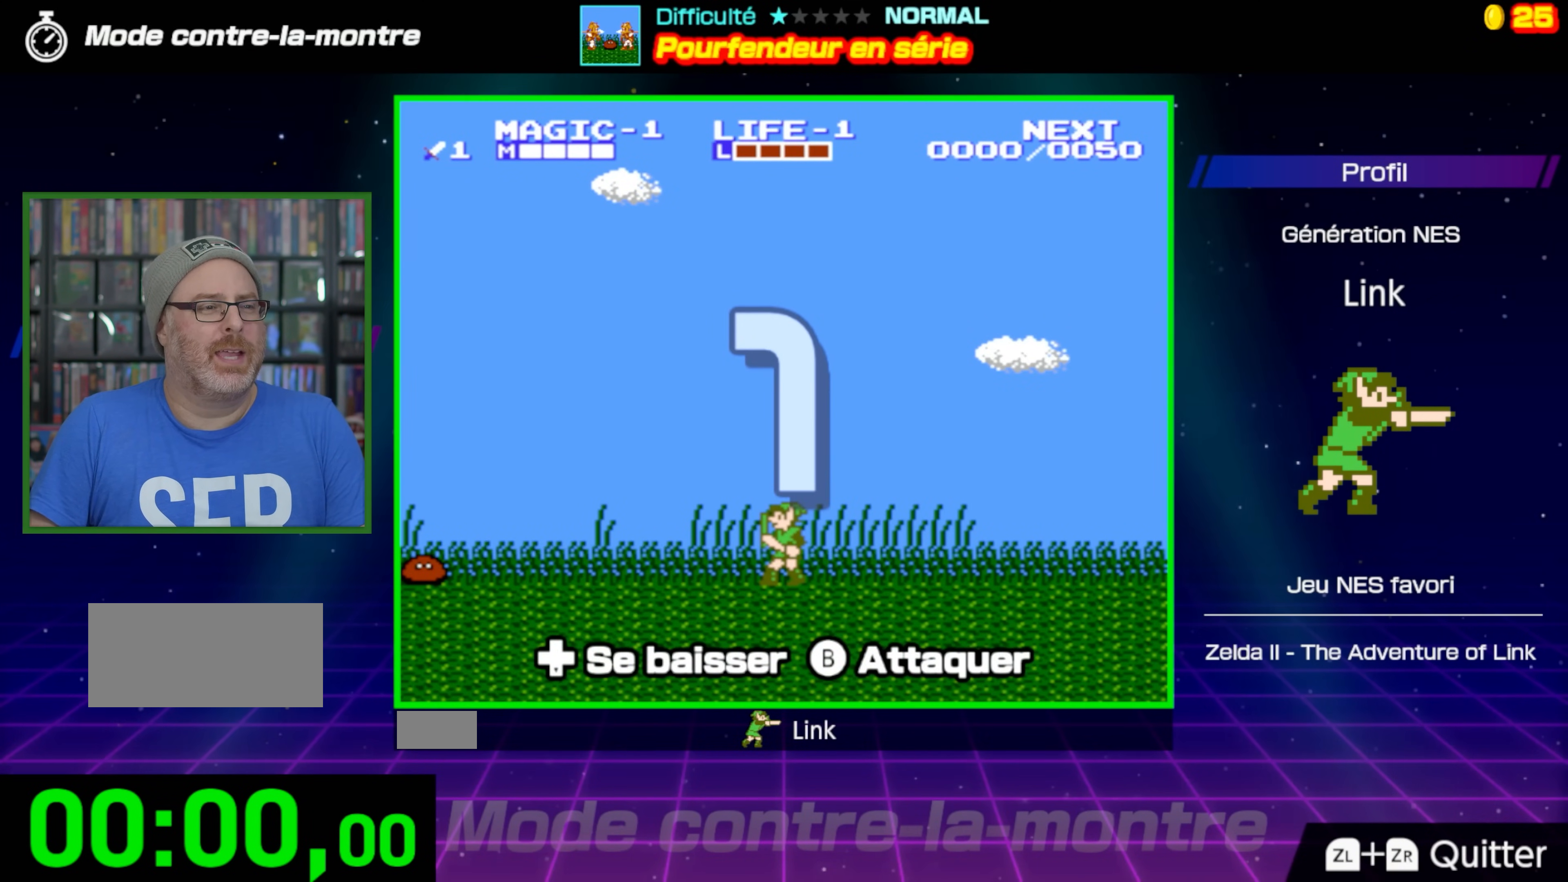
{"buttons": ["DPAD_LEFT"], "events": []}
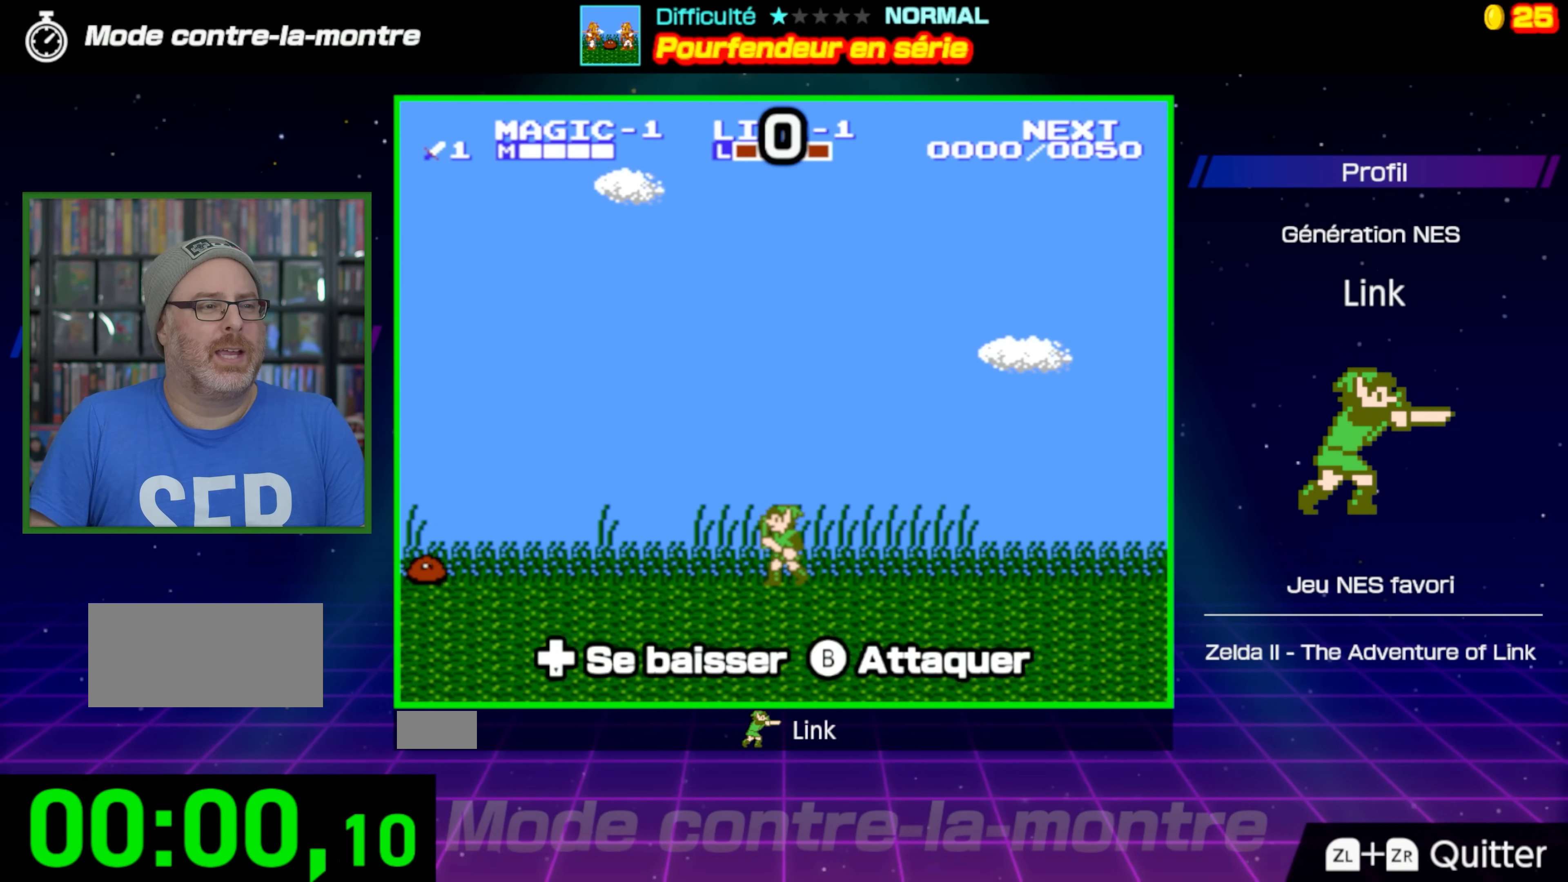
{"buttons": ["DPAD_LEFT"], "events": []}
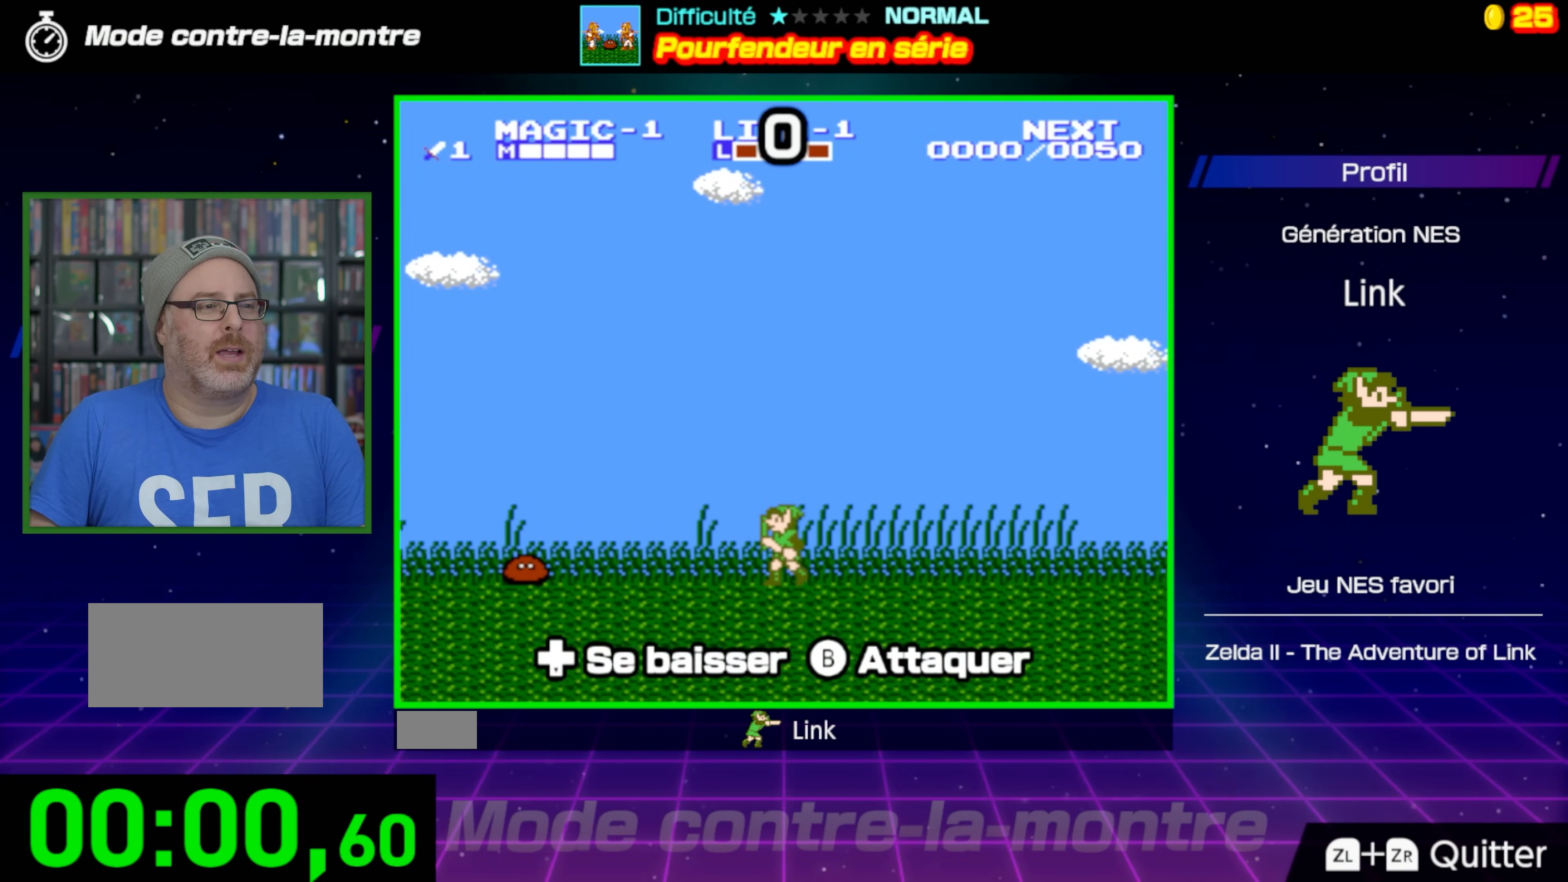
{"buttons": ["DPAD_DOWN"], "events": [[233, "DPAD_DOWN", "down"], [250, "DPAD_LEFT", "up"], [317, "B", "down"], [450, "B", "up"]]}
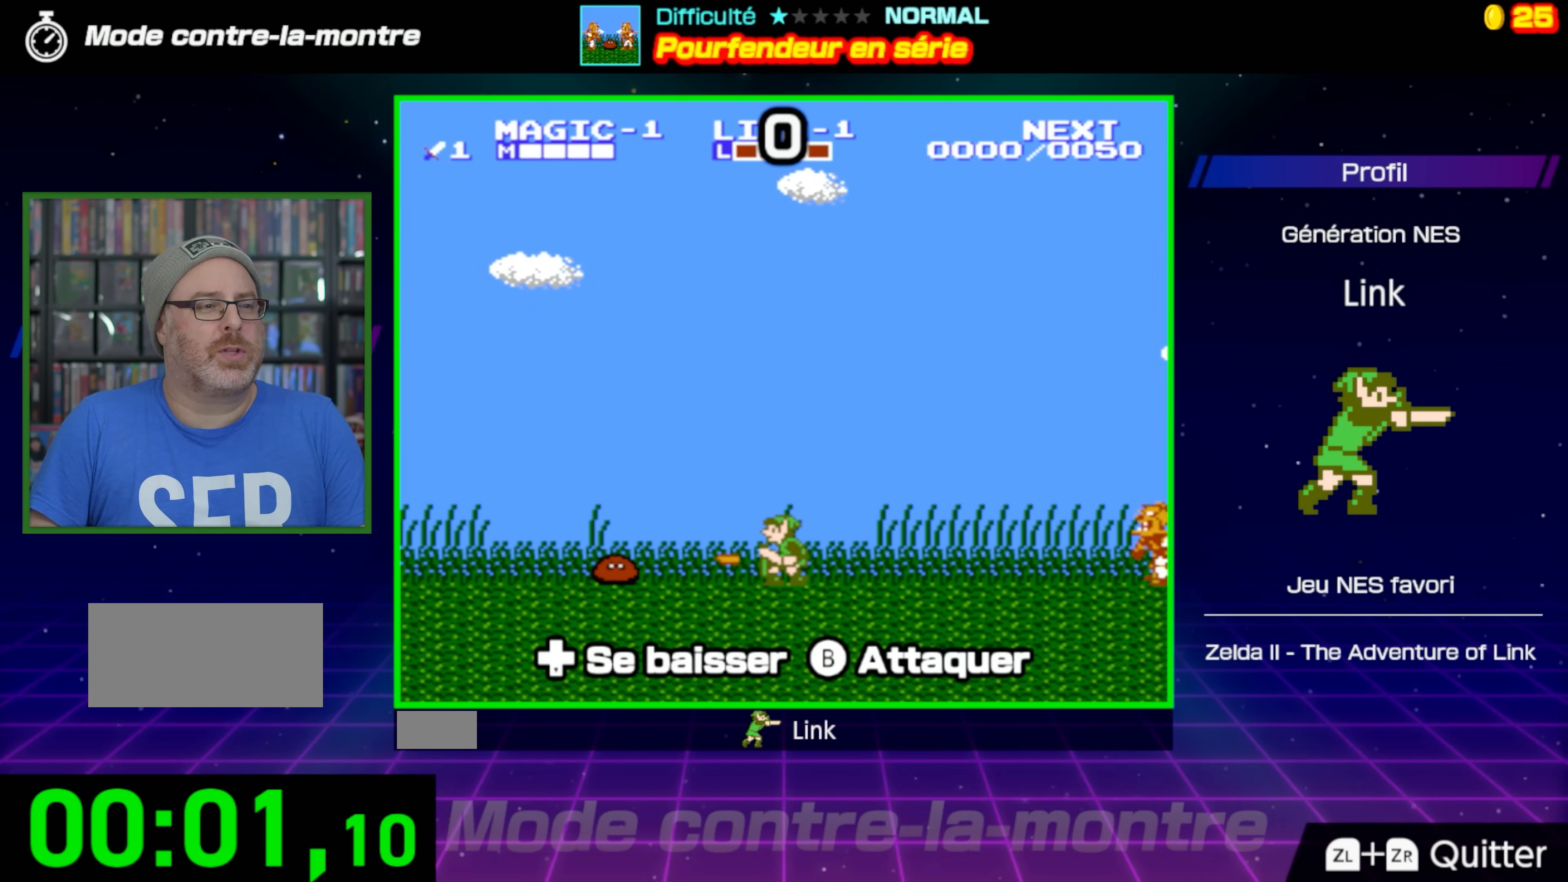
{"buttons": ["DPAD_DOWN"], "events": [[167, "DPAD_DOWN", "up"], [200, "DPAD_LEFT", "down"], [483, "DPAD_DOWN", "down"], [500, "DPAD_LEFT", "up"]]}
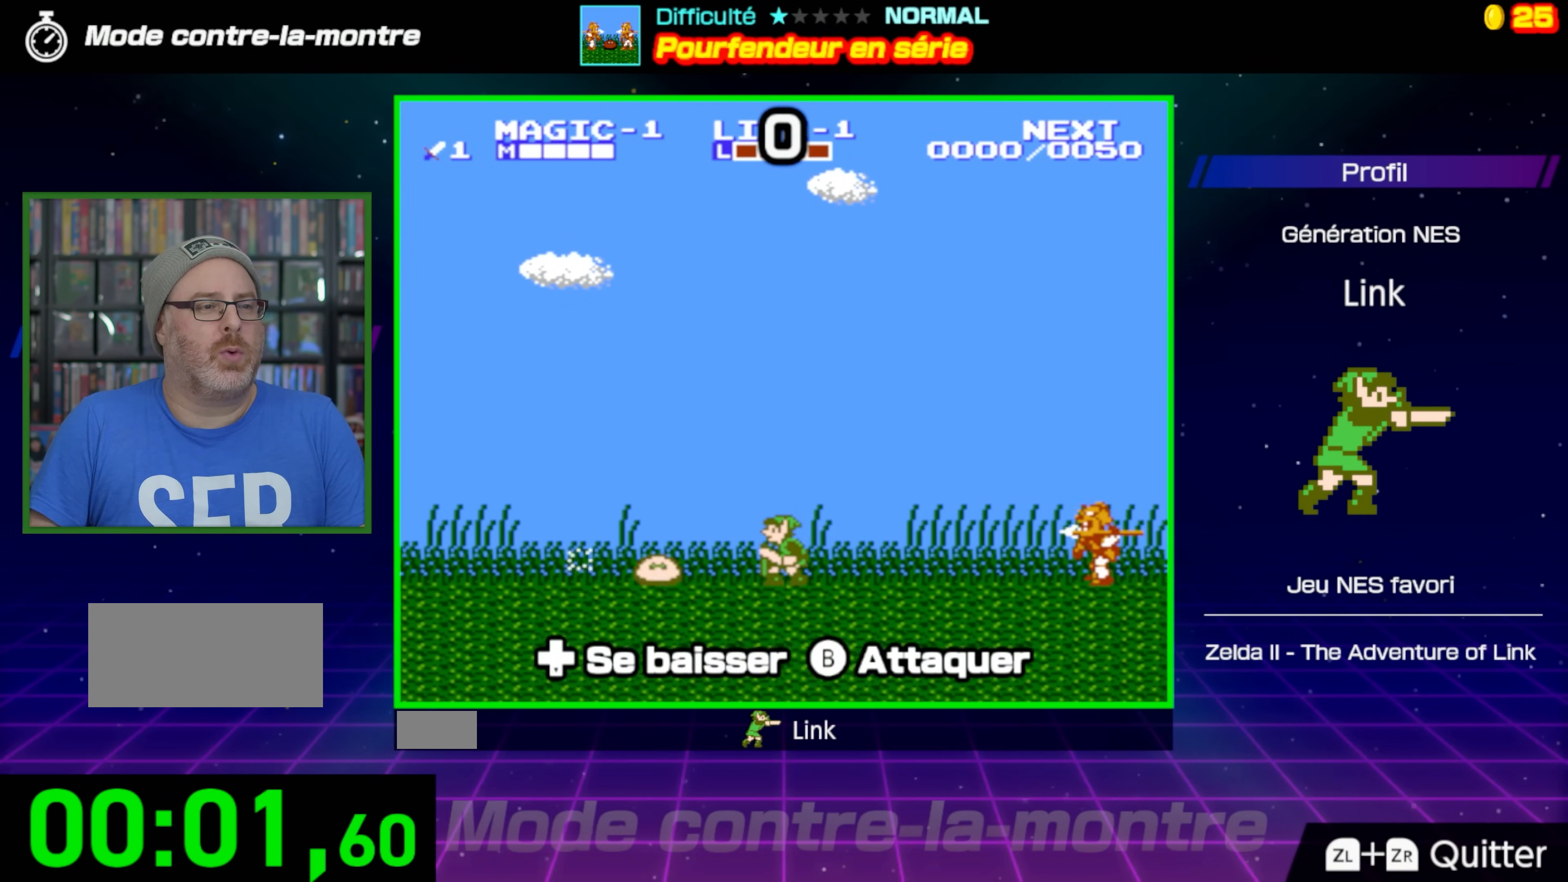
{"buttons": ["DPAD_DOWN"], "events": [[333, "B", "down"], [500, "B", "up"]]}
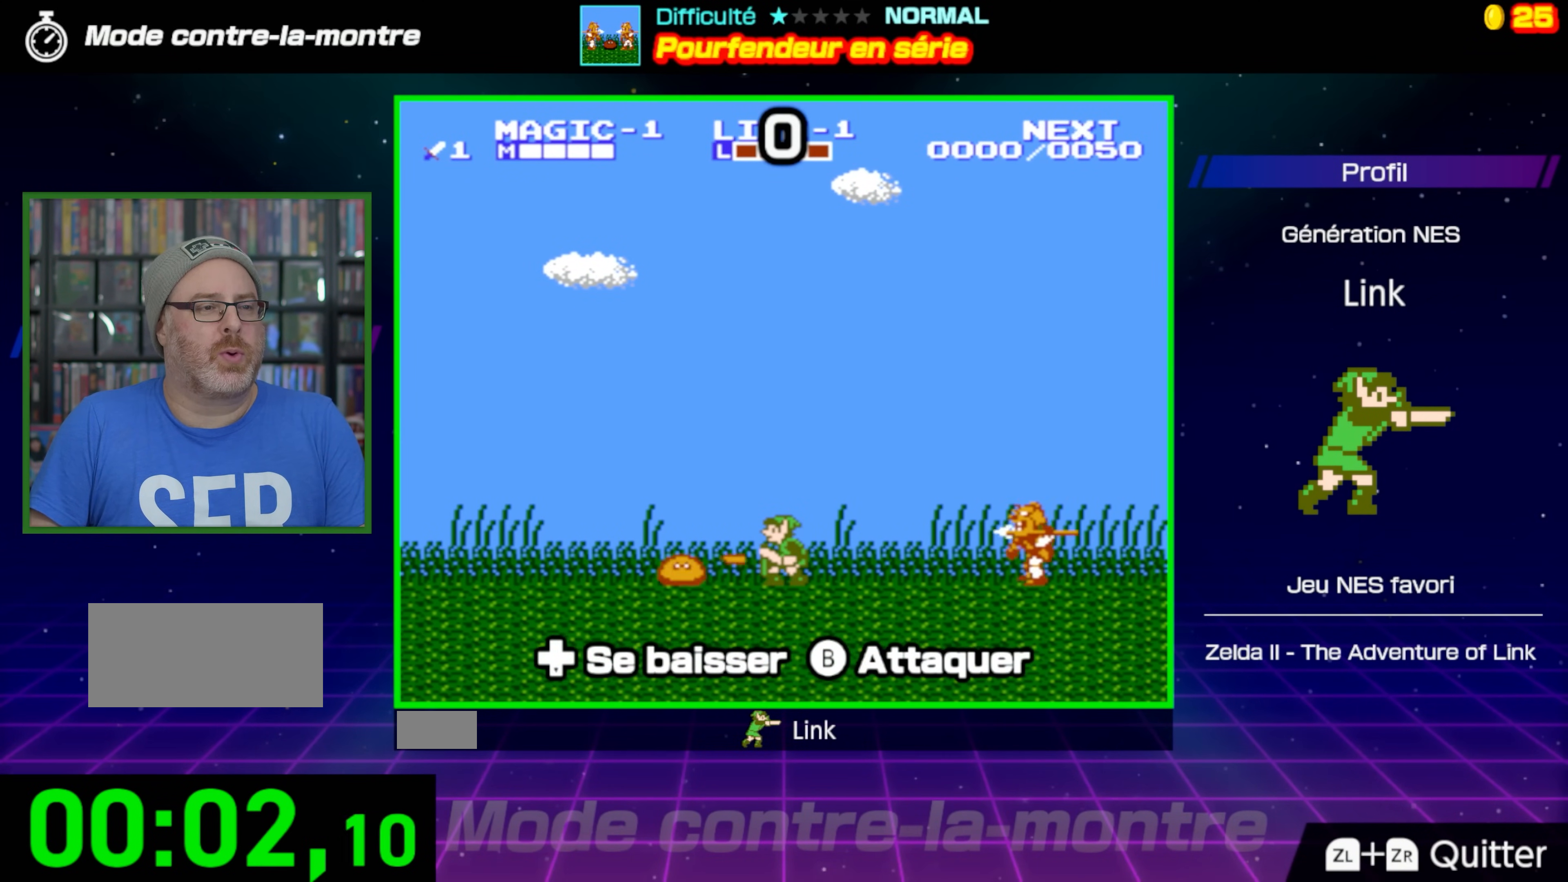
{"buttons": ["B"], "events": [[133, "DPAD_DOWN", "up"], [133, "DPAD_RIGHT", "down"], [150, "DPAD_RIGHT", "up"], [200, "DPAD_RIGHT", "down"], [350, "B", "down"], [350, "DPAD_RIGHT", "up"]]}
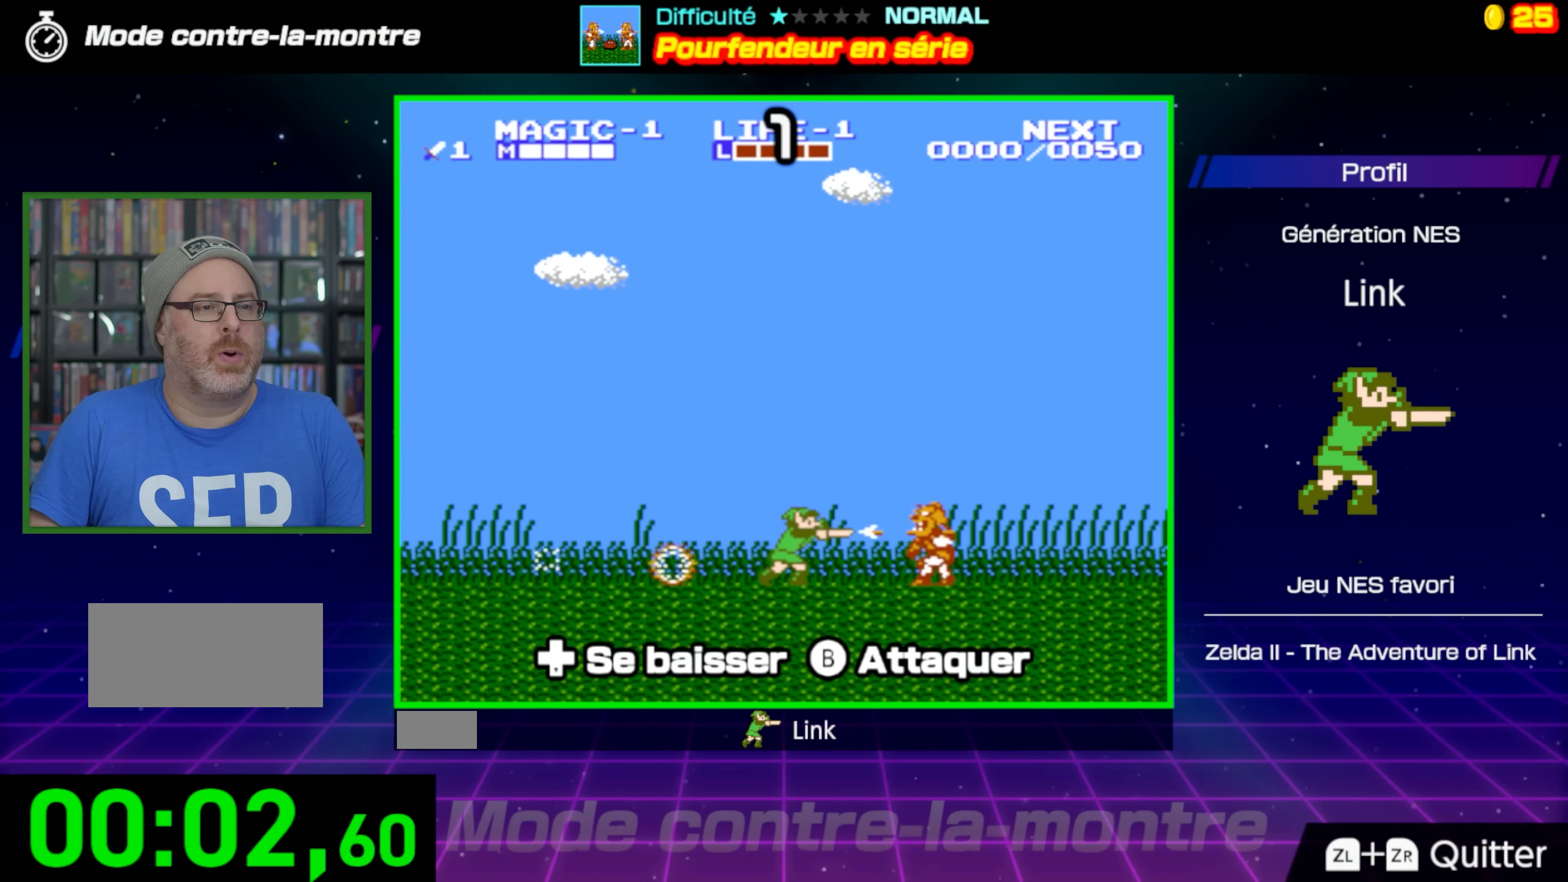
{"buttons": ["B", "DPAD_RIGHT"], "events": [[50, "B", "up"], [233, "DPAD_RIGHT", "down"], [500, "B", "down"]]}
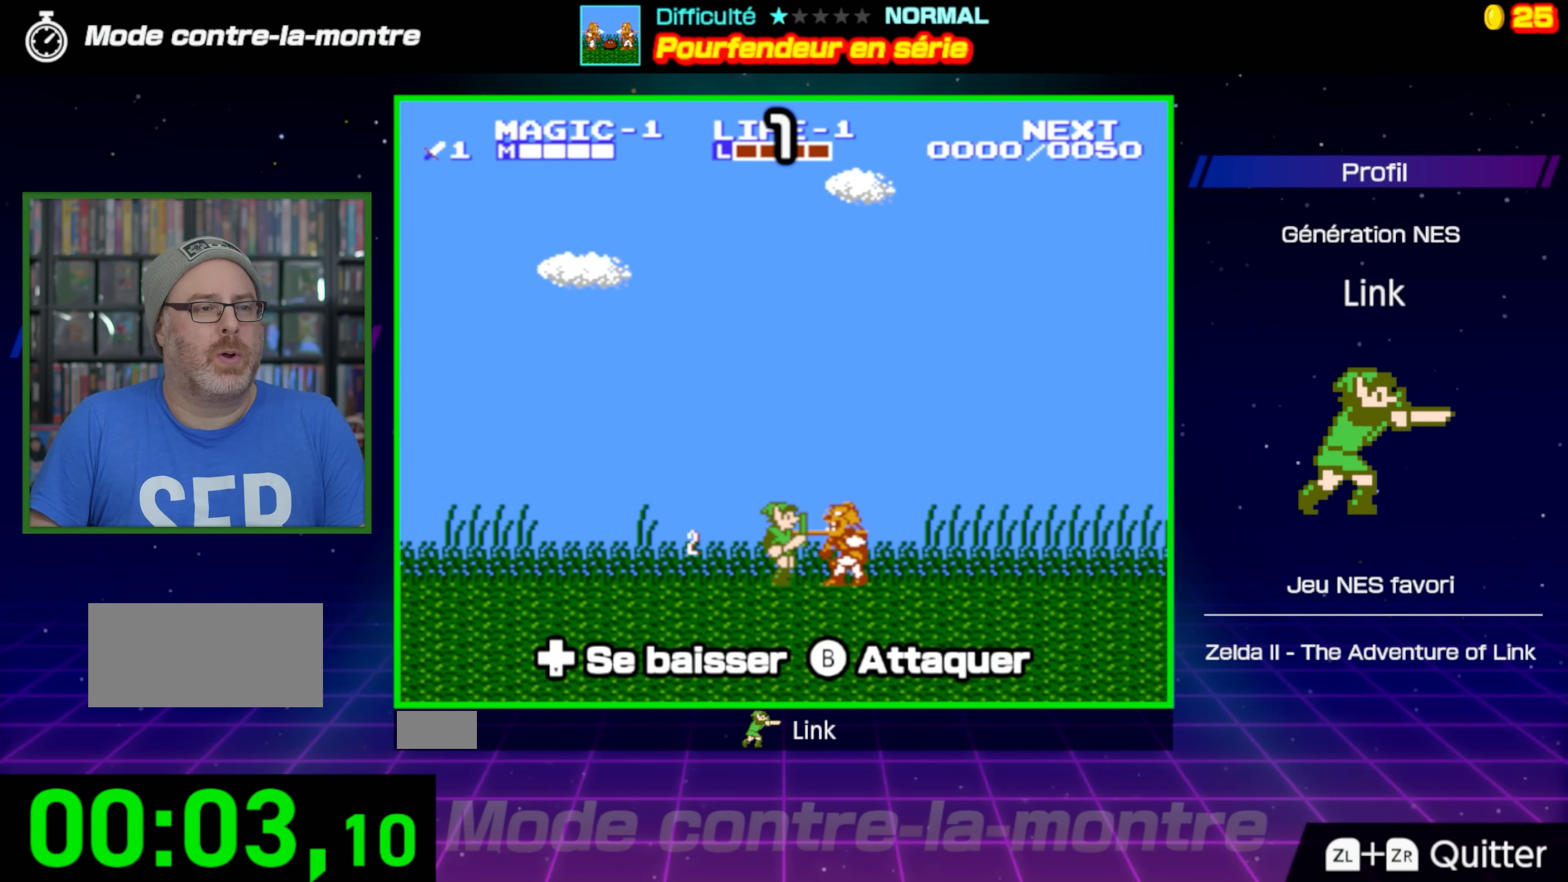
{"buttons": ["DPAD_RIGHT"], "events": [[150, "B", "up"]]}
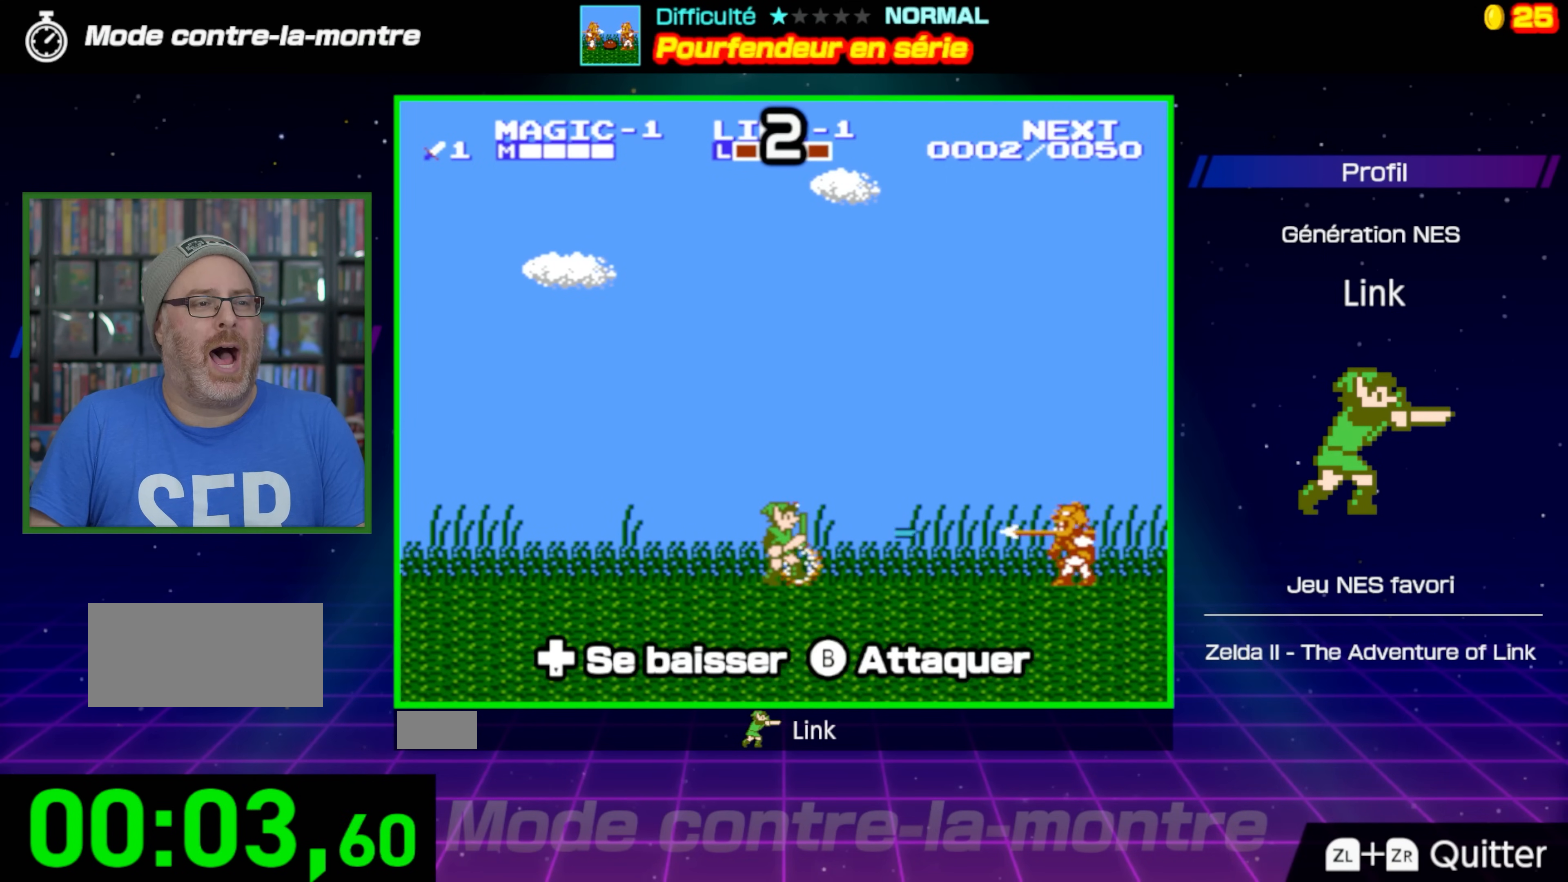
{"buttons": ["B", "DPAD_RIGHT"], "events": [[283, "B", "down"]]}
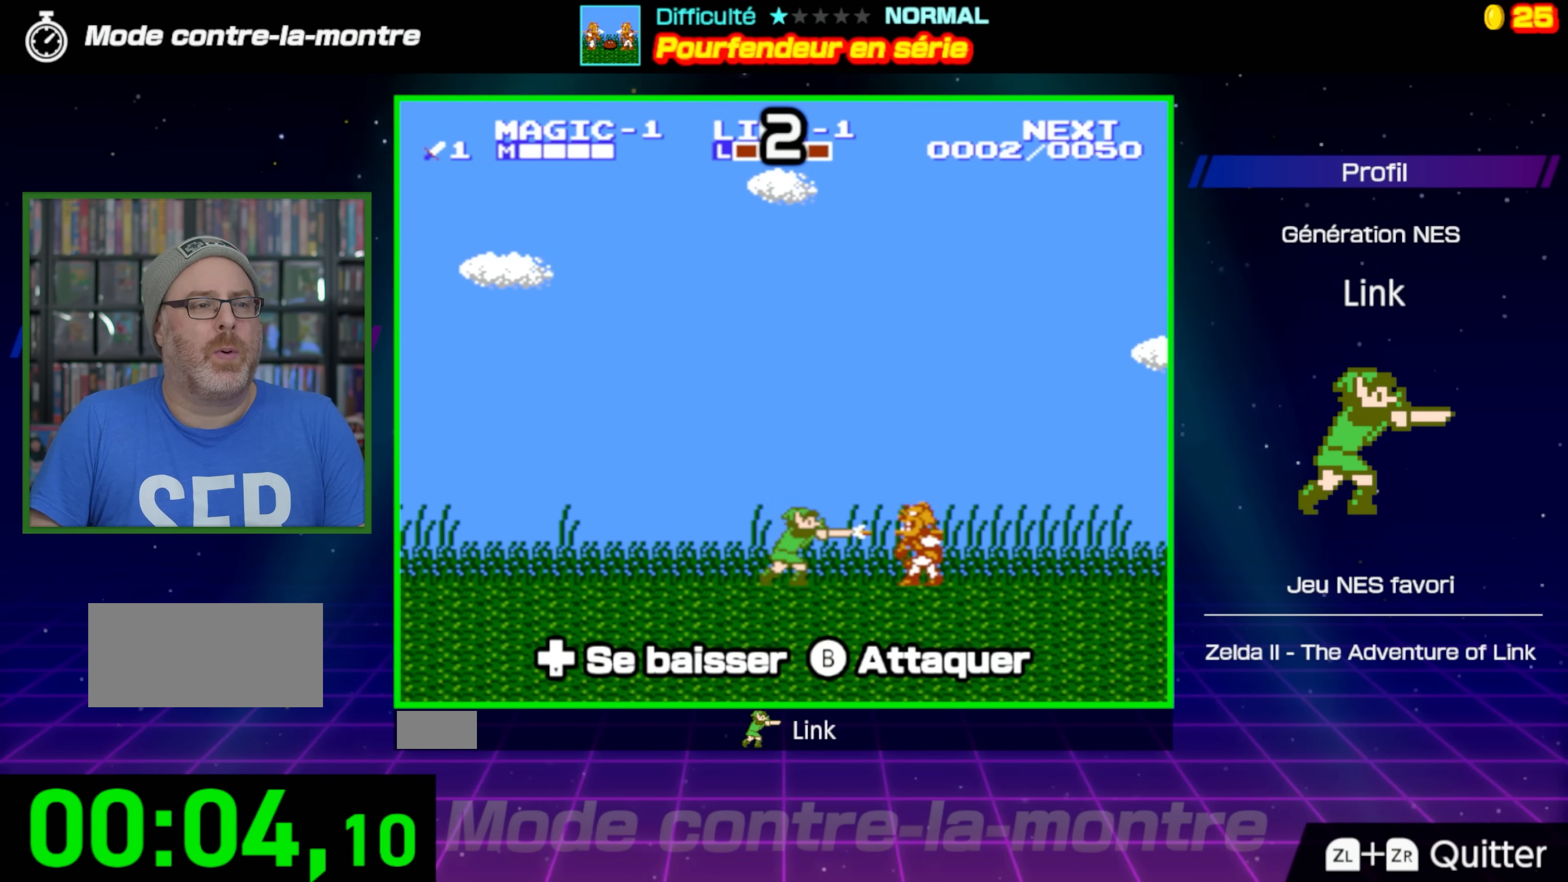
{"buttons": ["DPAD_RIGHT"], "events": [[17, "B", "up"], [250, "B", "down"], [383, "B", "up"]]}
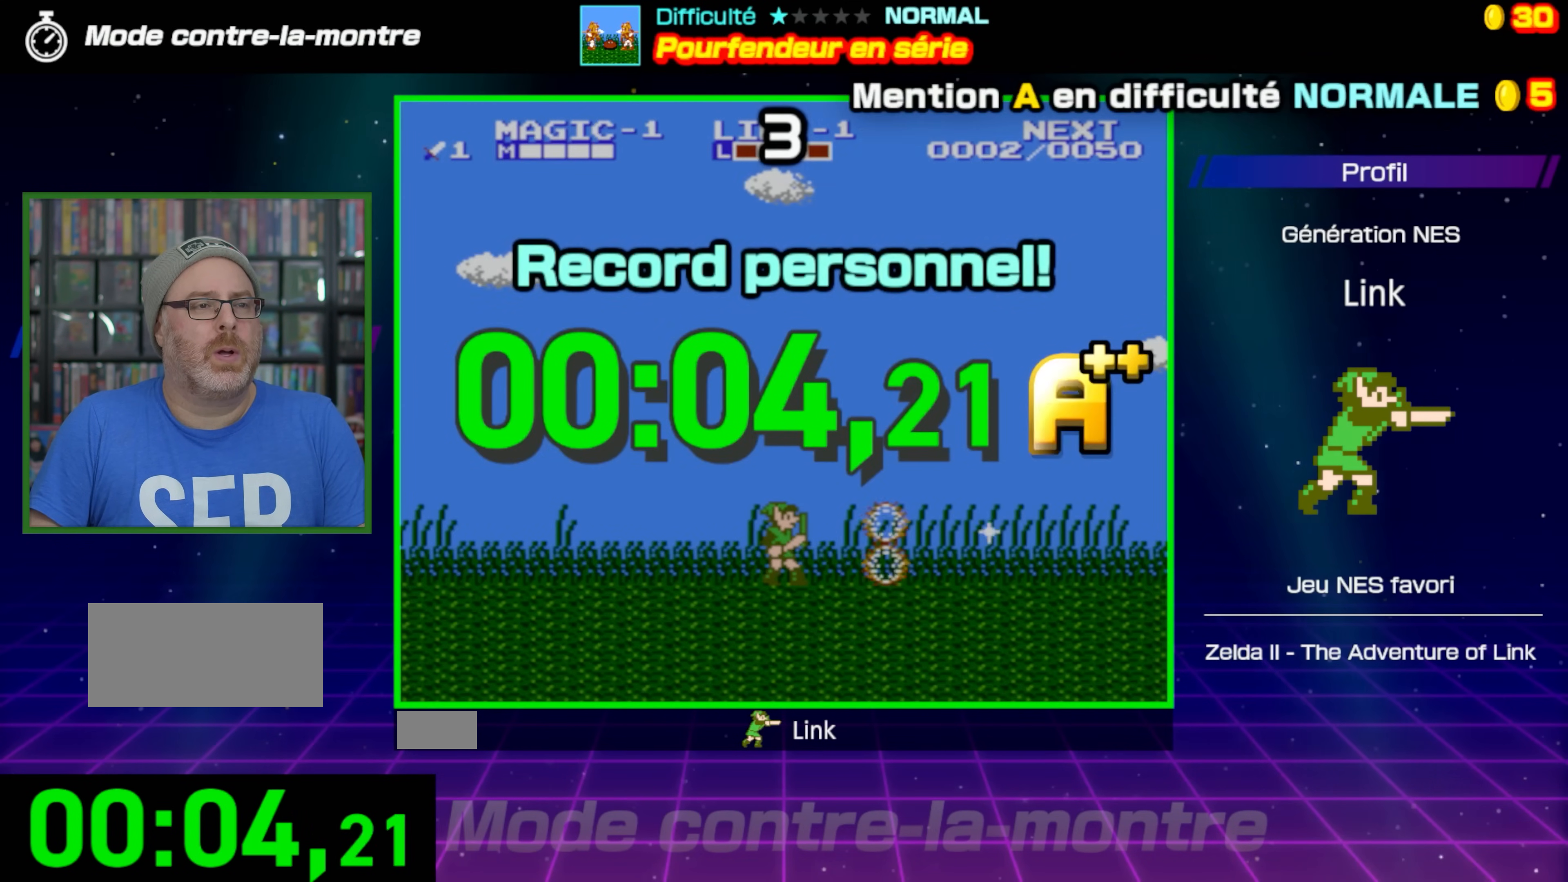
{"buttons": ["A"], "events": [[200, "DPAD_RIGHT", "up"], [400, "A", "down"]]}